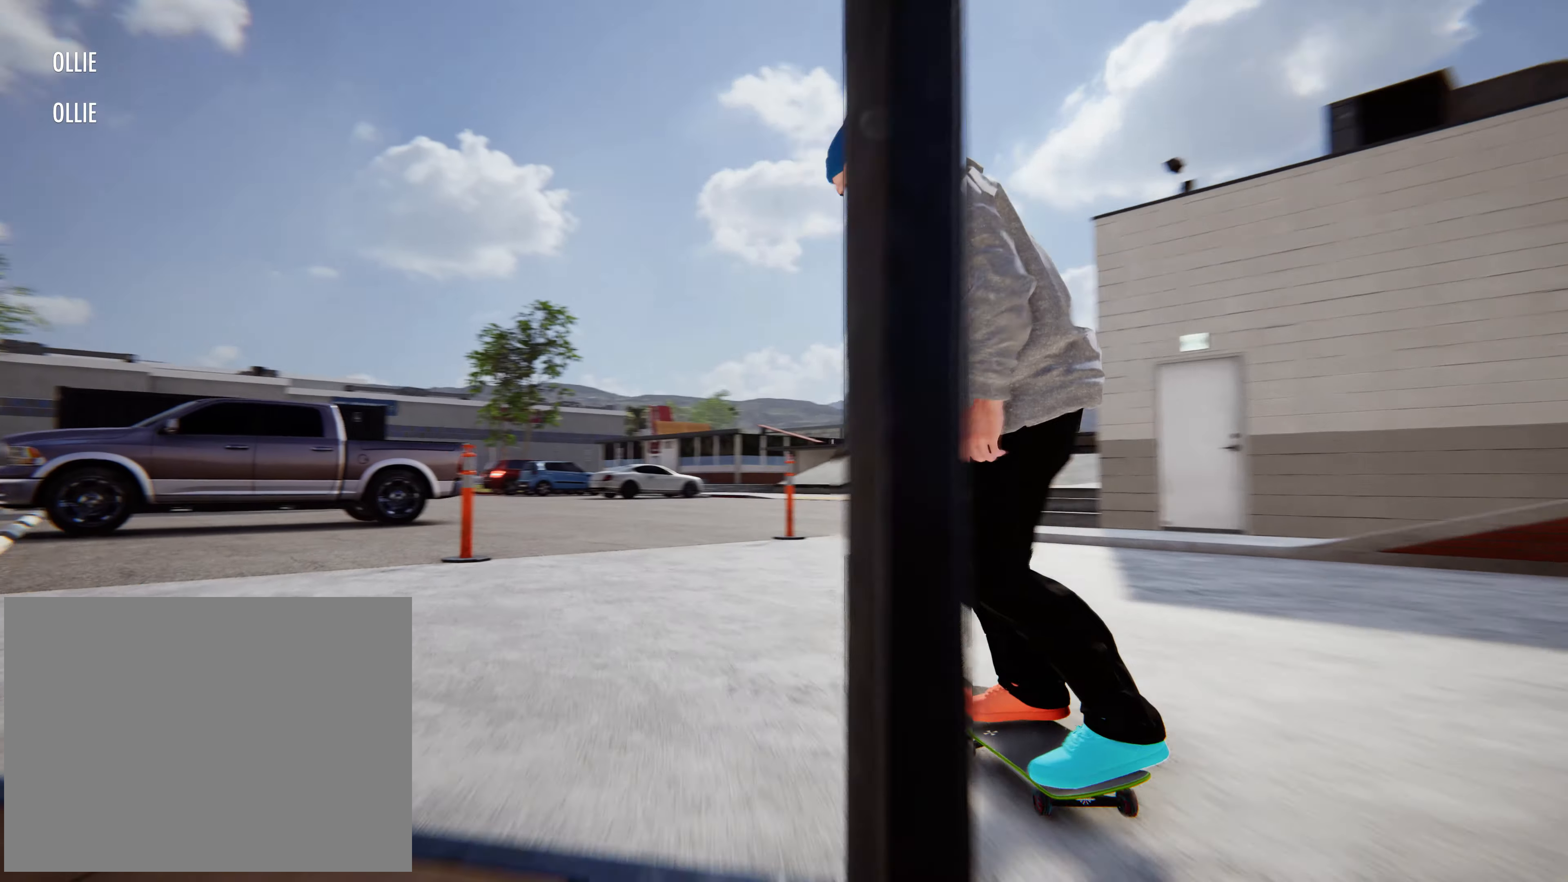
Gameplay with a controller (Xbox layout); each line is a JSON object with the inputs held at the frame after it. "events" lists button and stick changes between this image and that frame as [ms after this image, input, new state], when the widget could be followed in between. Not read: L3 R3 right_stick.
{"buttons": ["R2"], "left_stick": "center", "events": [[133, "L2", "up"], [416, "R2", "down"]]}
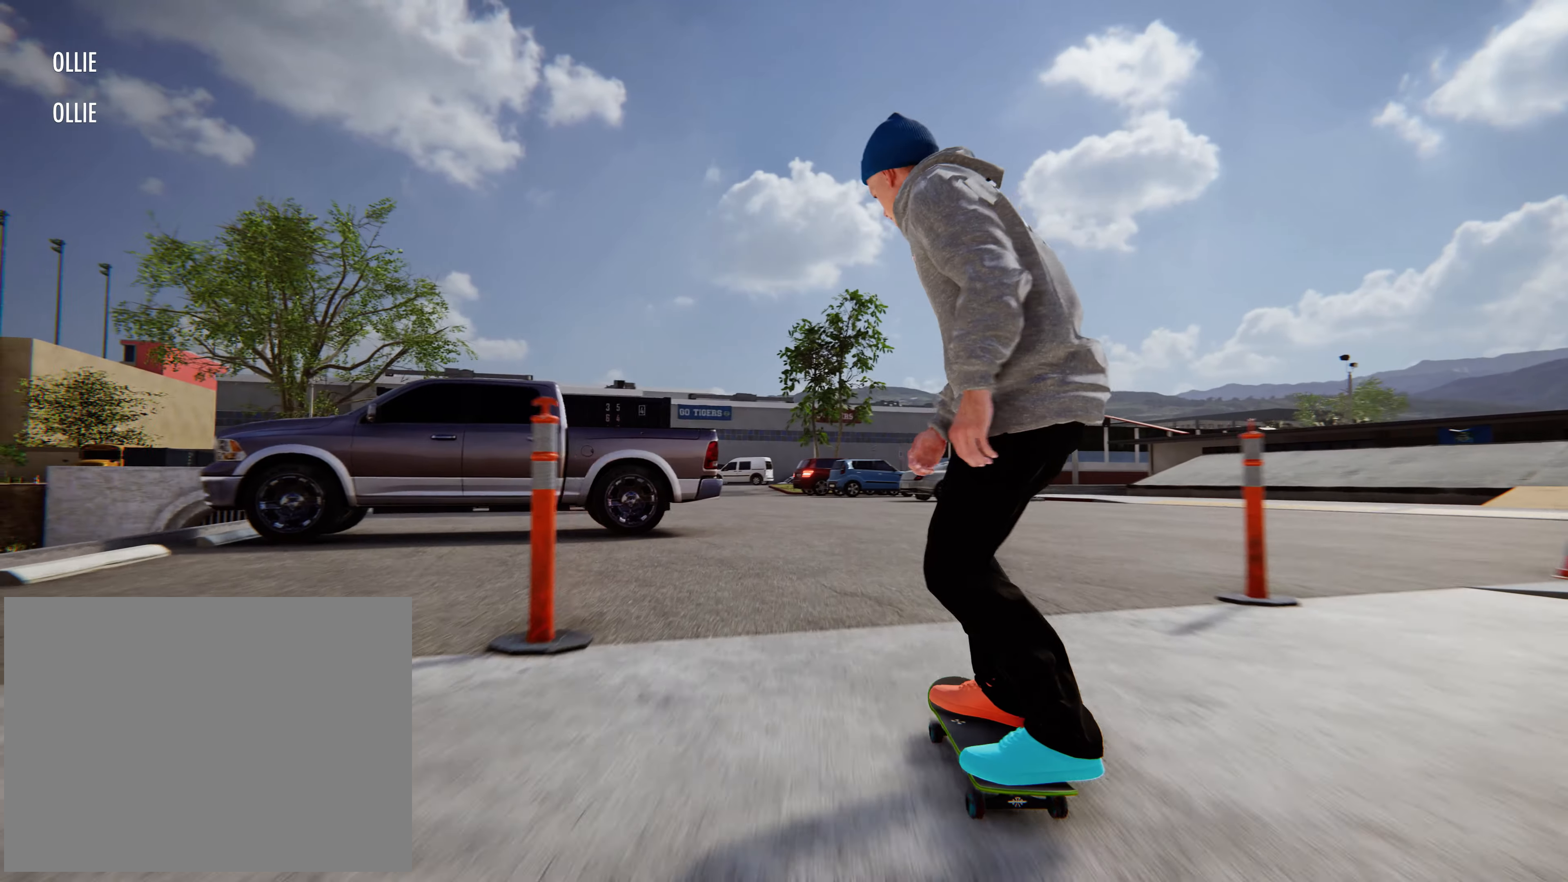
{"buttons": ["X", "R2"], "left_stick": "center", "events": [[433, "X", "down"]]}
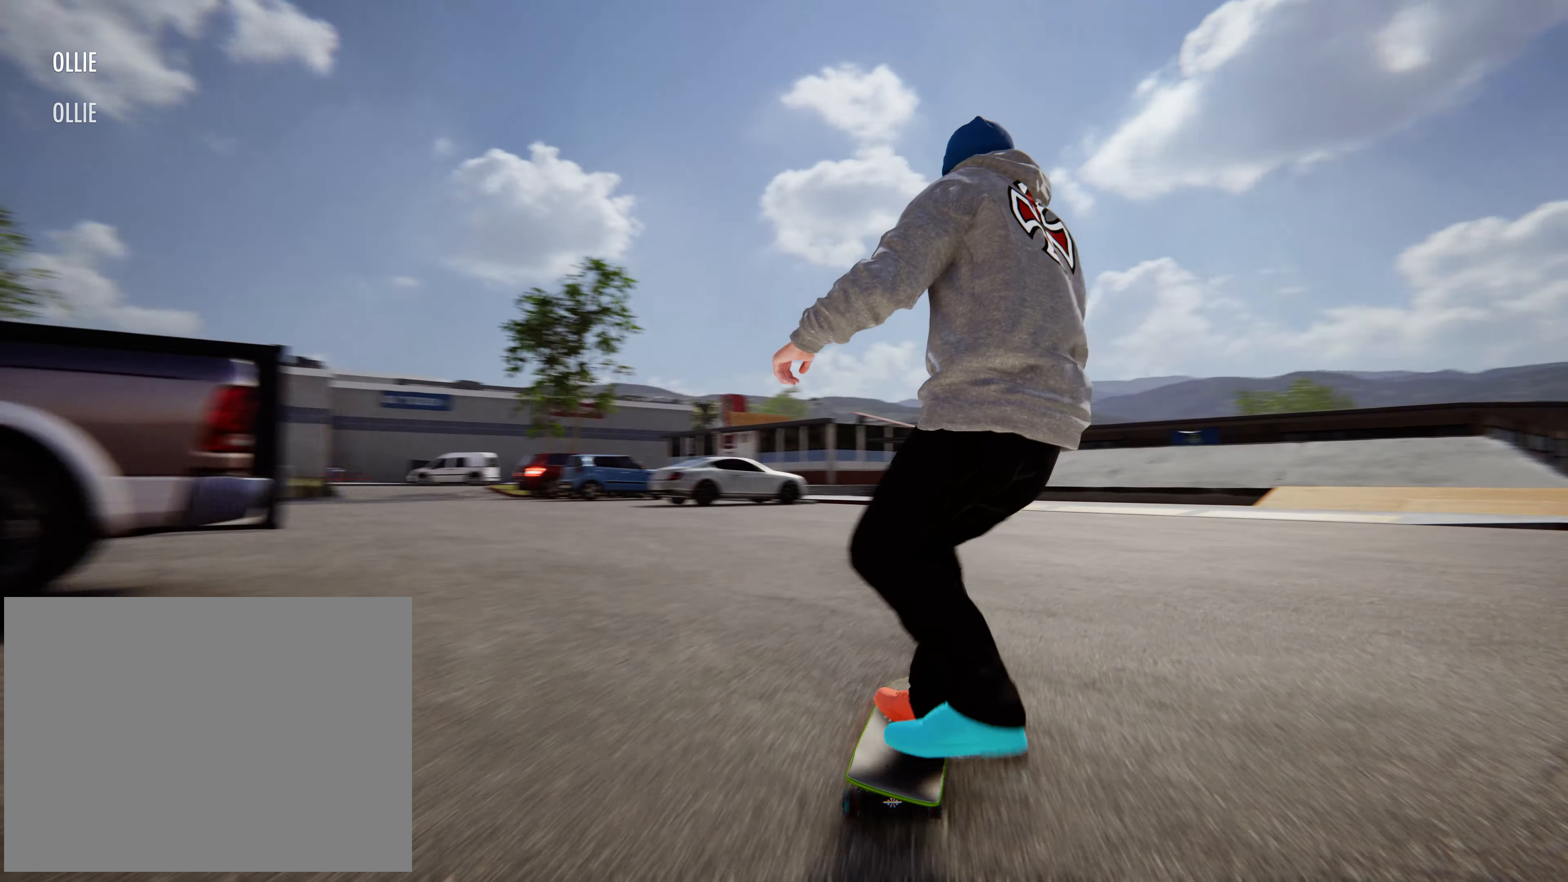
{"buttons": ["R2"], "left_stick": "center", "events": [[16, "X", "up"], [133, "X", "down"], [233, "X", "up"], [466, "X", "down"], [500, "X", "up"]]}
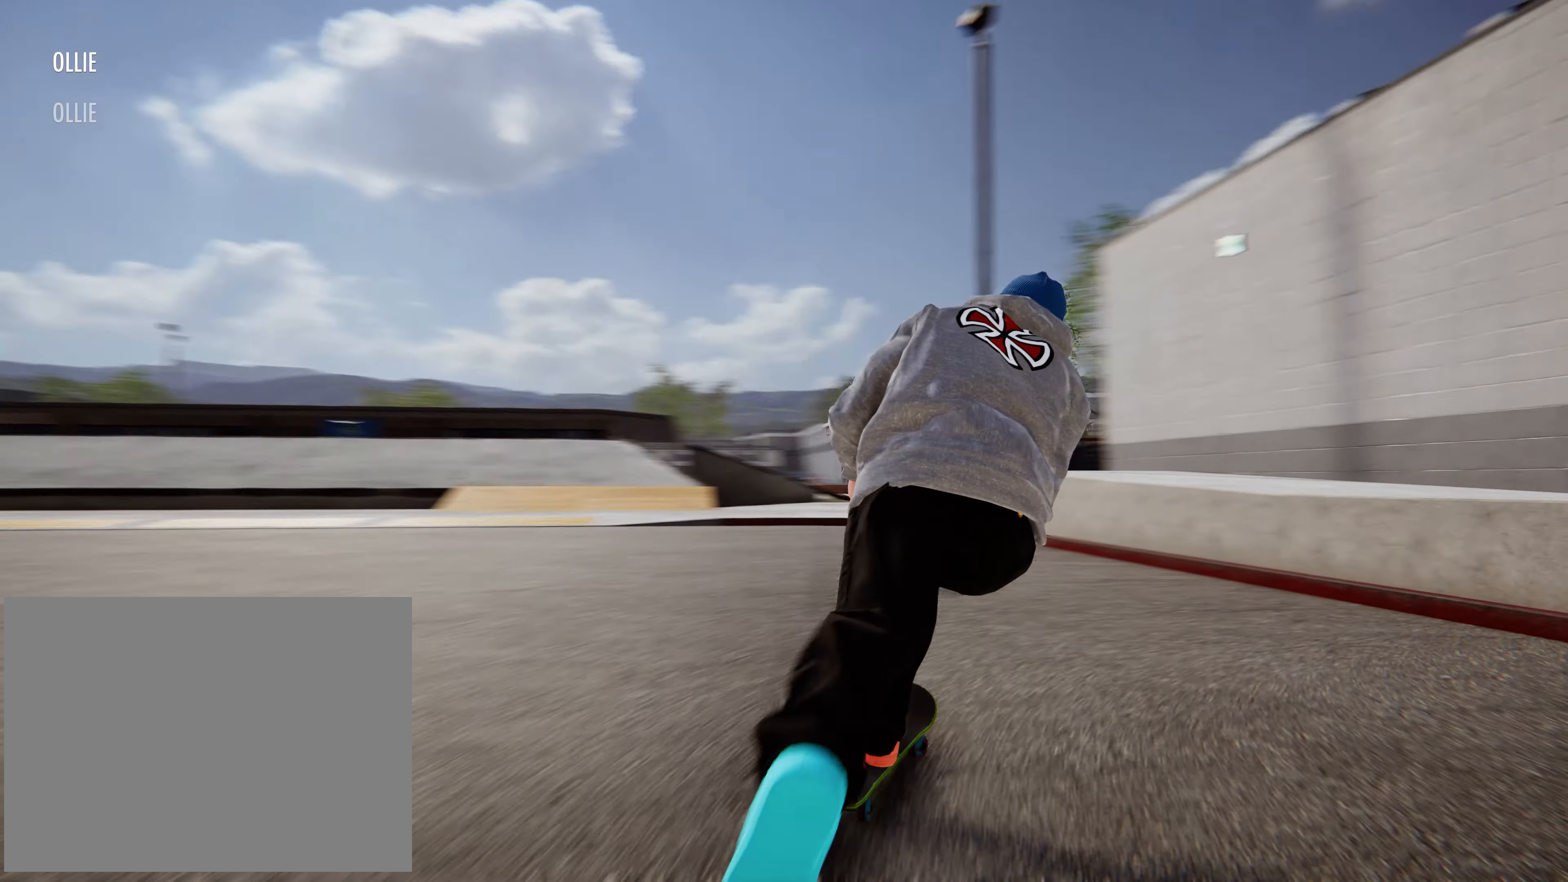
{"buttons": ["L2"], "left_stick": "center", "events": [[133, "L2", "down"], [150, "R2", "up"]]}
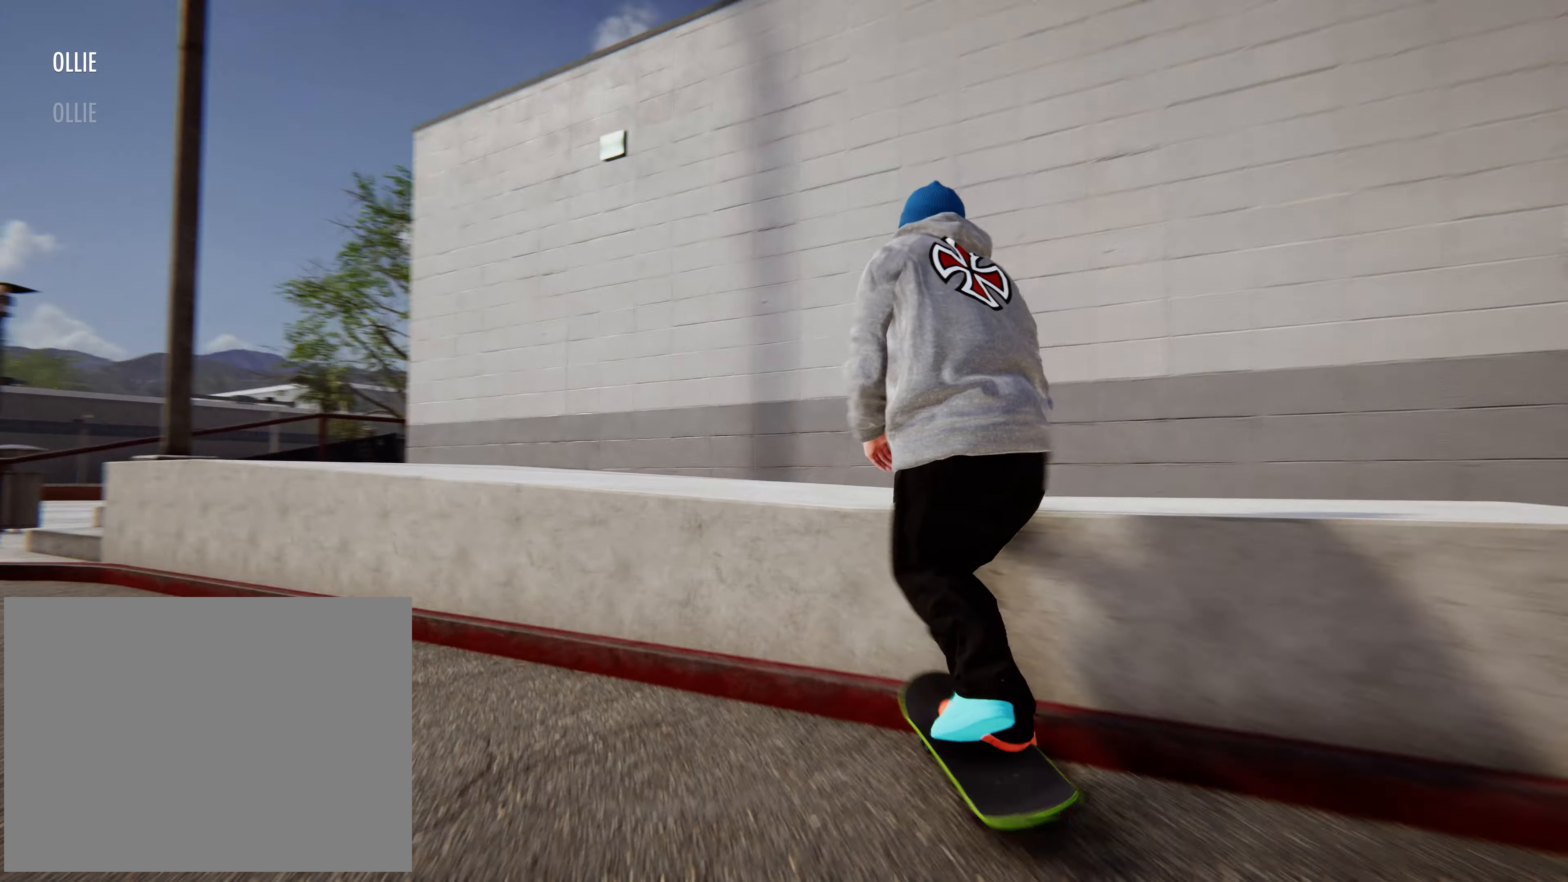
{"buttons": ["L2"], "left_stick": "up-left", "events": [[300, "left_stick", "up-left"]]}